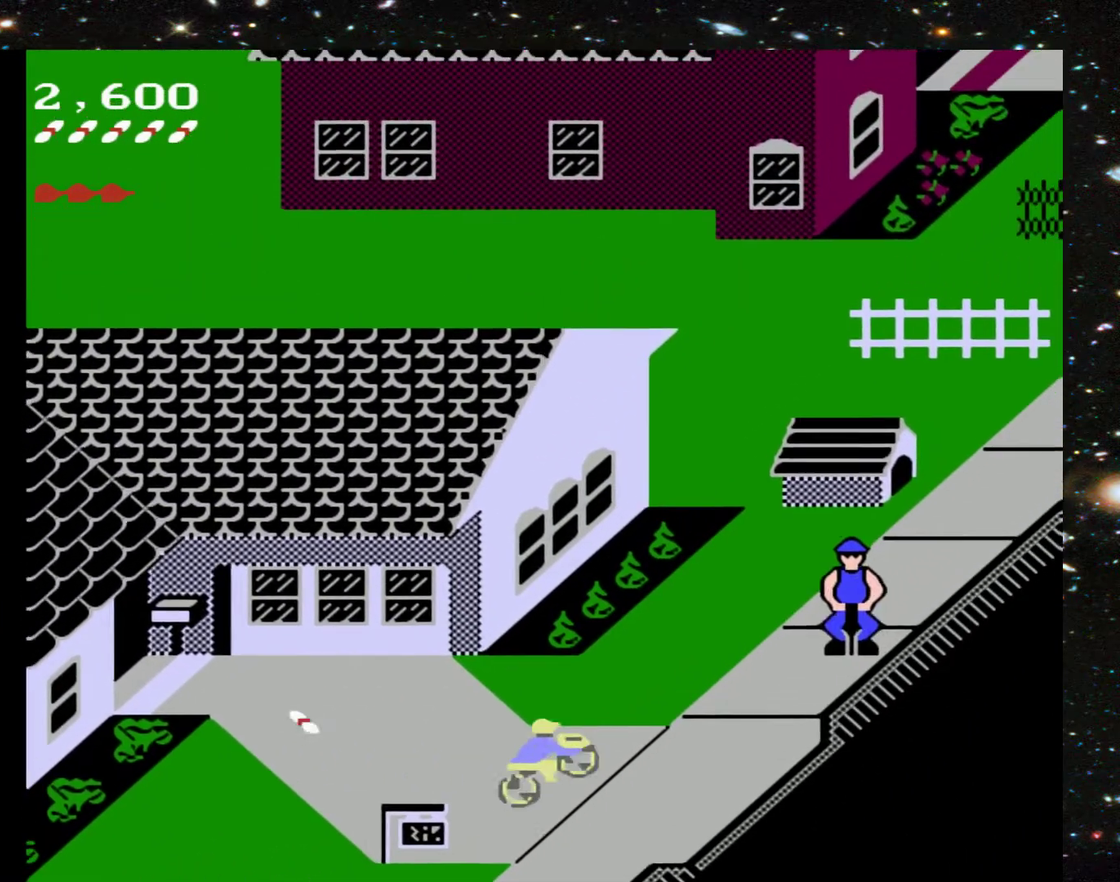
Gameplay with a controller (Xbox layout); each line is a JSON object with the inputs held at the frame after it. "events" lists button and stick changes between this image and that frame as [ms after this image, input, new state], when the widget could be followed in between. Not read: L3 R3 left_stick right_stick.
{"buttons": ["DPAD_UP"], "events": [[100, "DPAD_RIGHT", "up"]]}
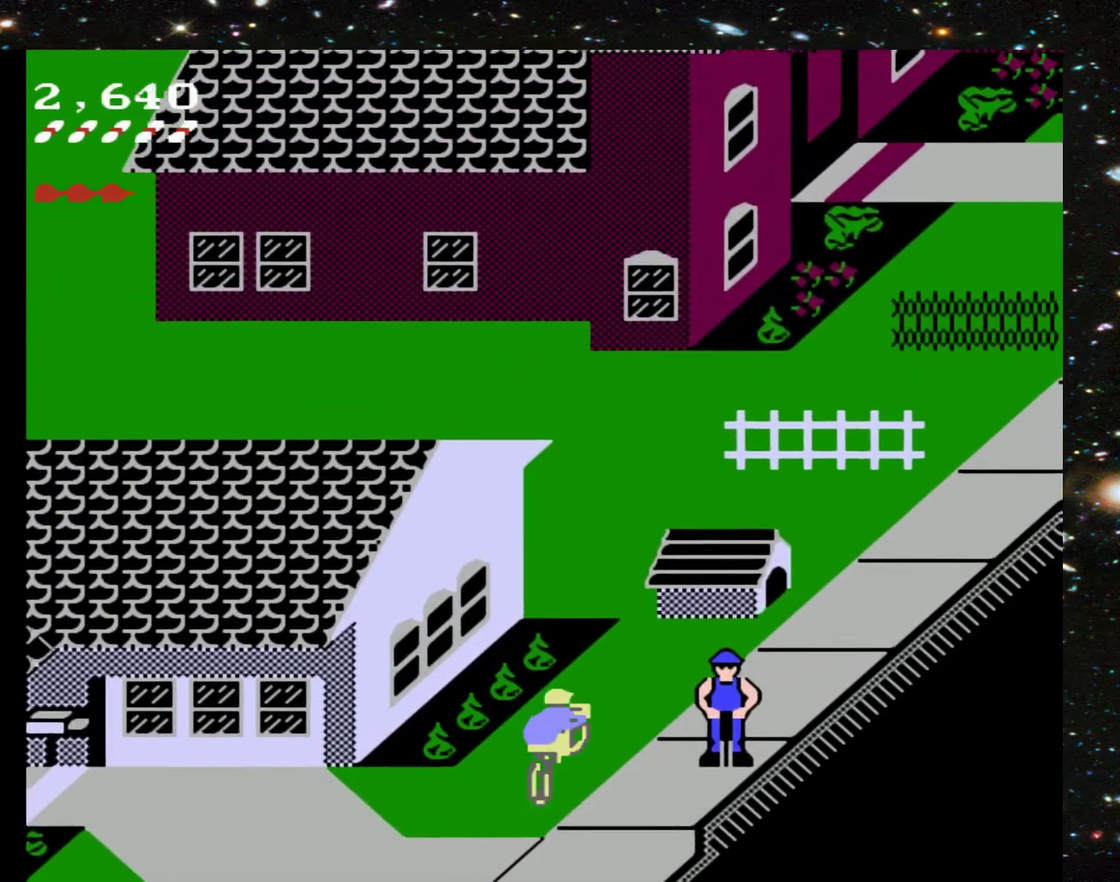
{"buttons": ["DPAD_UP", "DPAD_RIGHT"], "events": [[400, "DPAD_RIGHT", "down"]]}
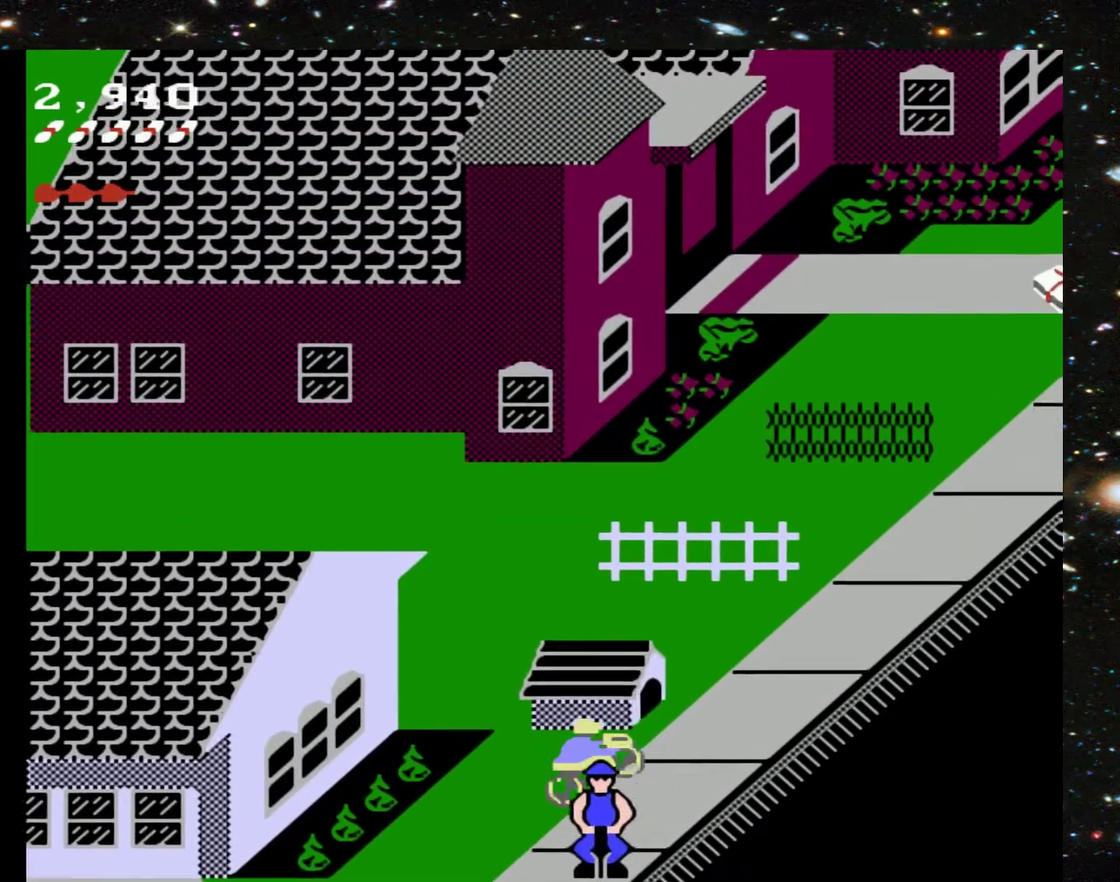
{"buttons": ["DPAD_UP"], "events": [[167, "DPAD_RIGHT", "up"]]}
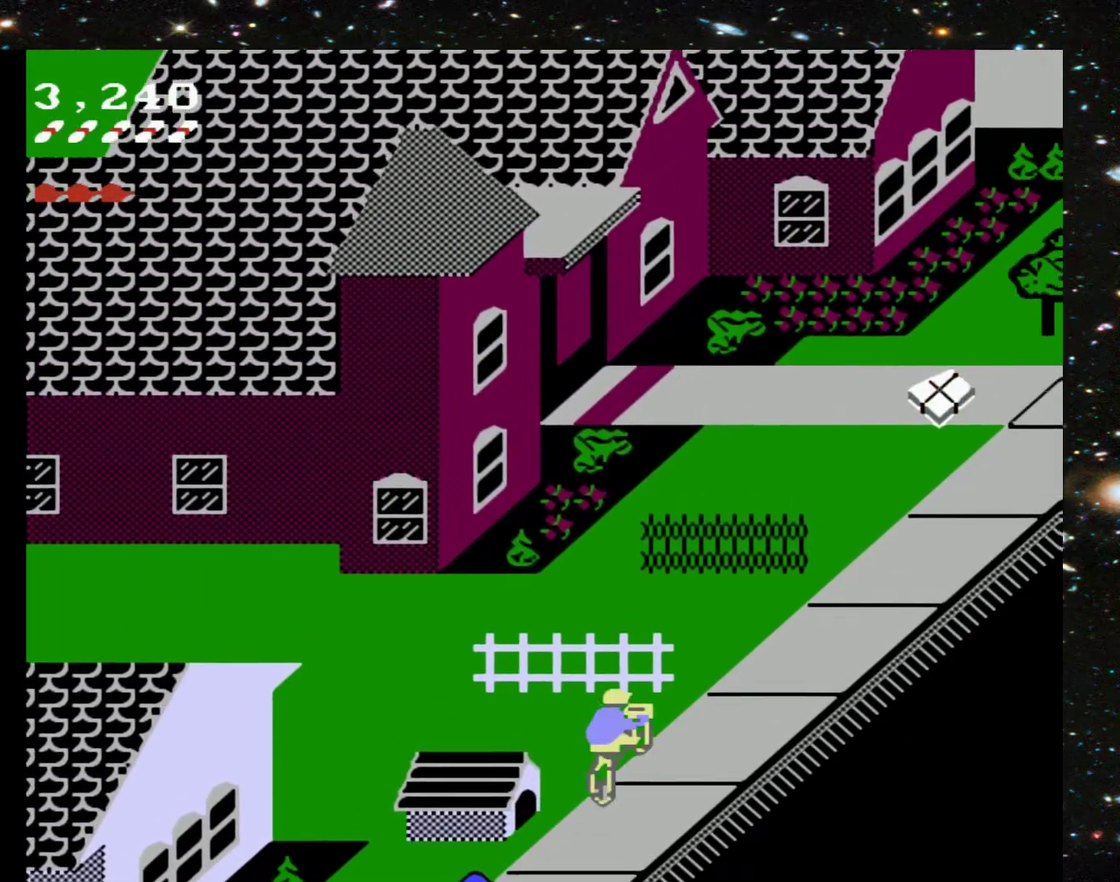
{"buttons": ["DPAD_UP"], "events": []}
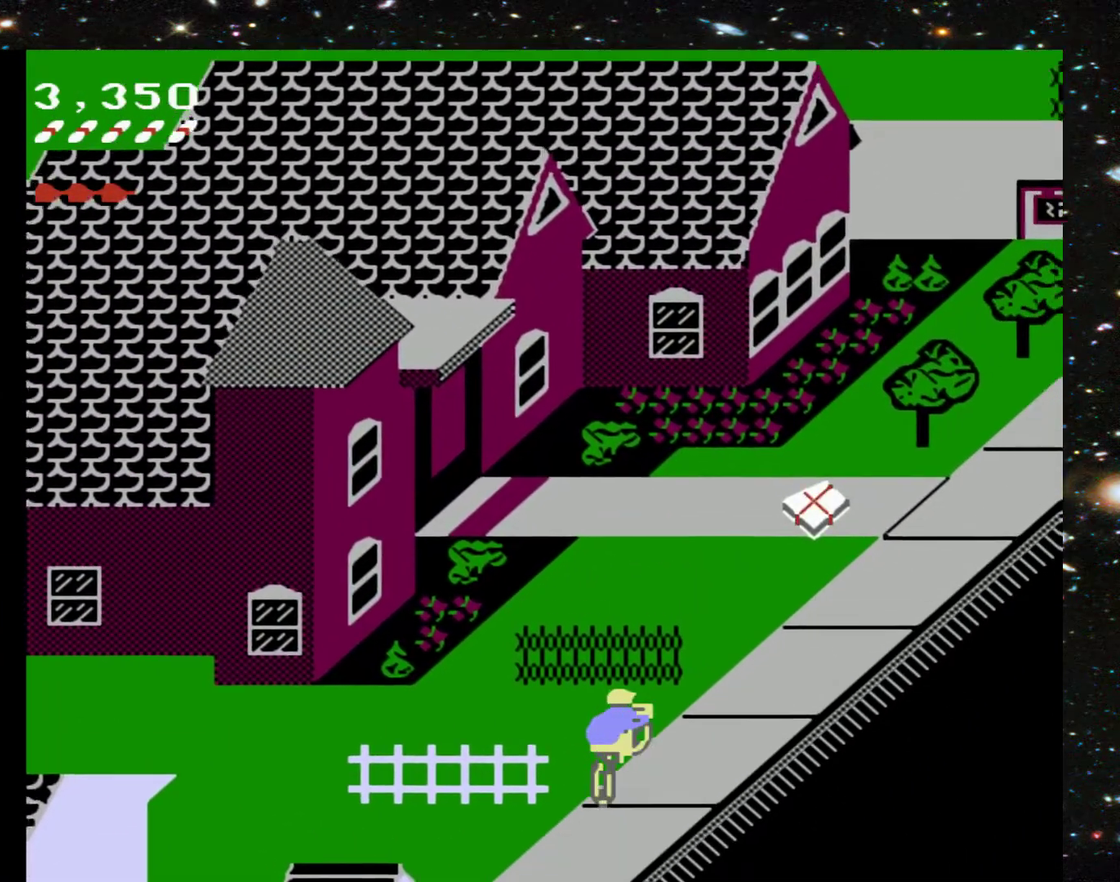
{"buttons": ["DPAD_UP"], "events": []}
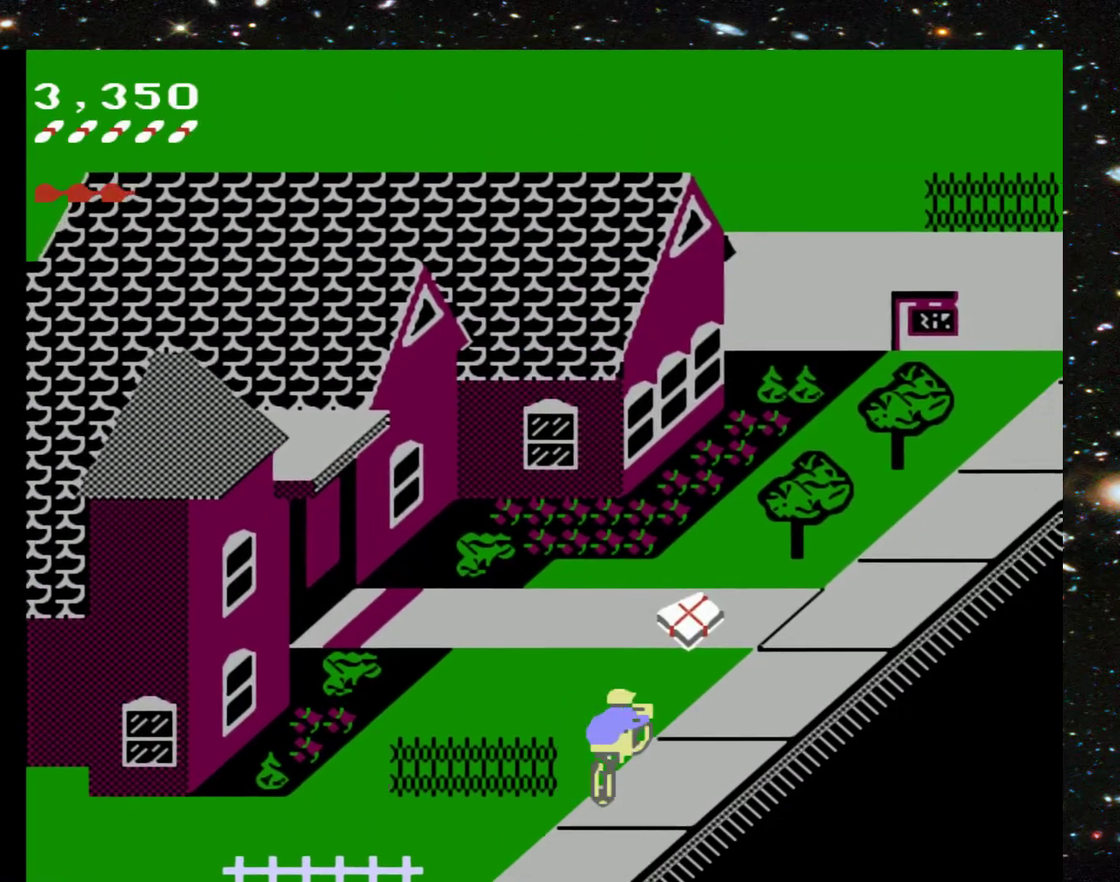
{"buttons": ["DPAD_UP", "DPAD_LEFT"], "events": [[267, "DPAD_LEFT", "down"]]}
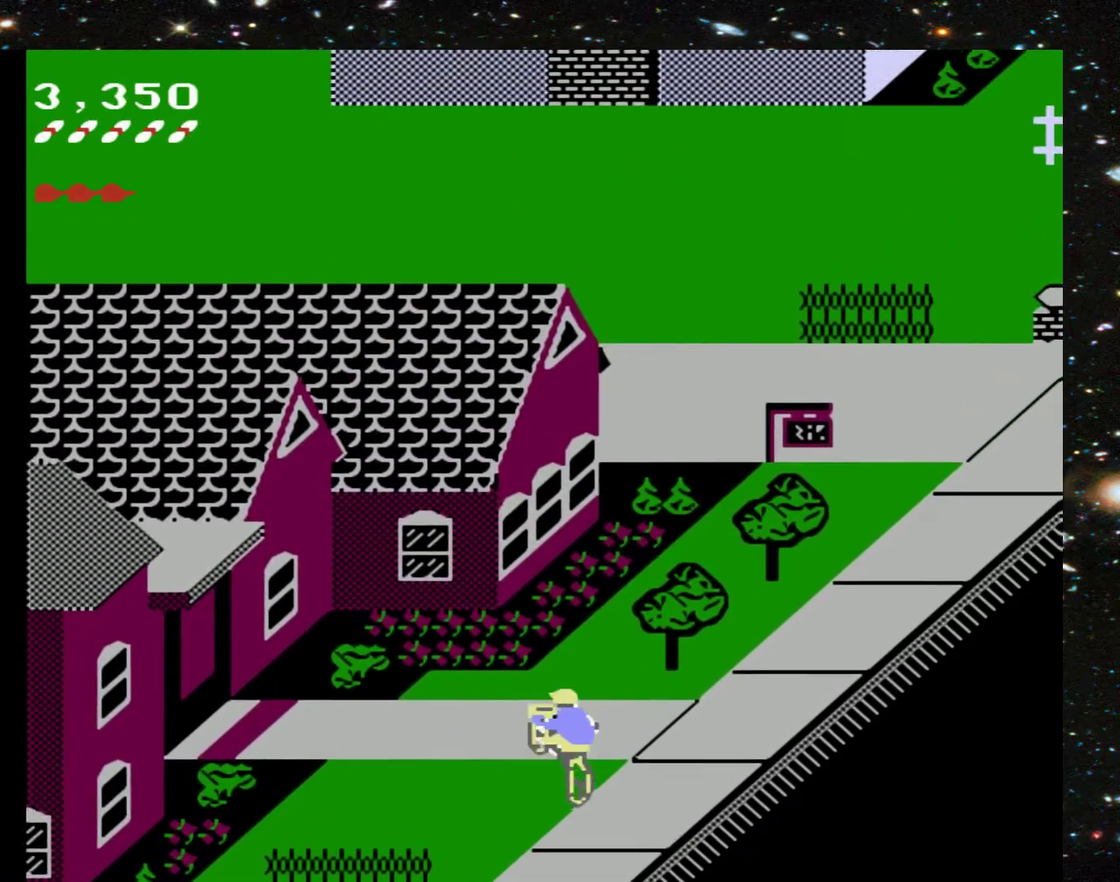
{"buttons": ["DPAD_UP", "DPAD_RIGHT"], "events": [[33, "DPAD_LEFT", "up"], [167, "DPAD_RIGHT", "down"]]}
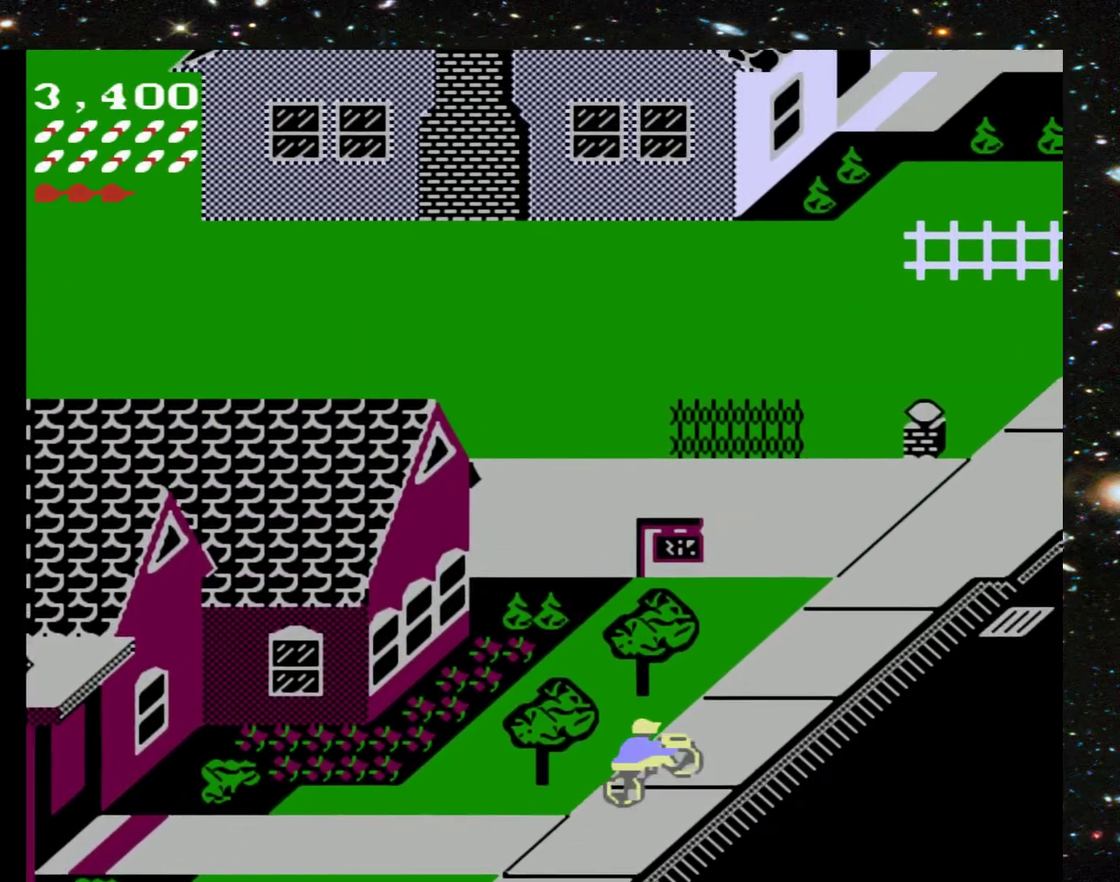
{"buttons": ["DPAD_UP"], "events": [[67, "DPAD_RIGHT", "up"]]}
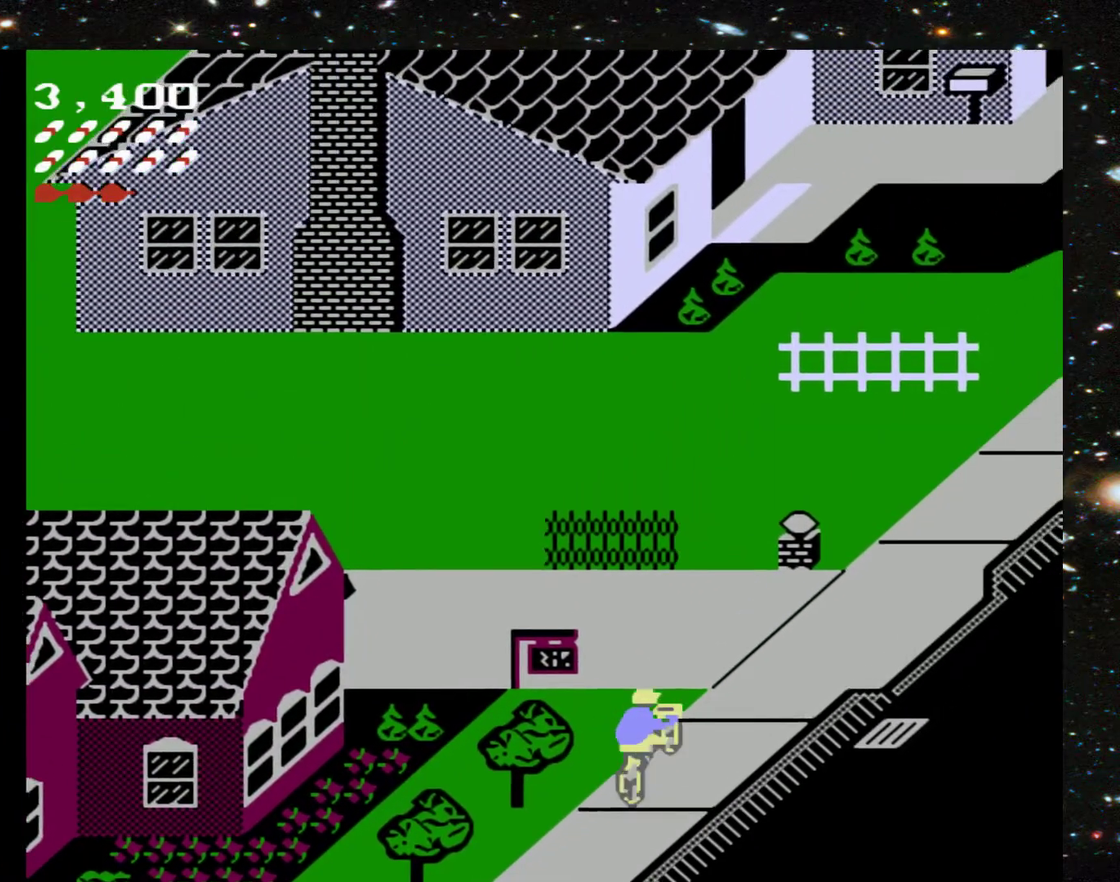
{"buttons": ["DPAD_UP"], "events": []}
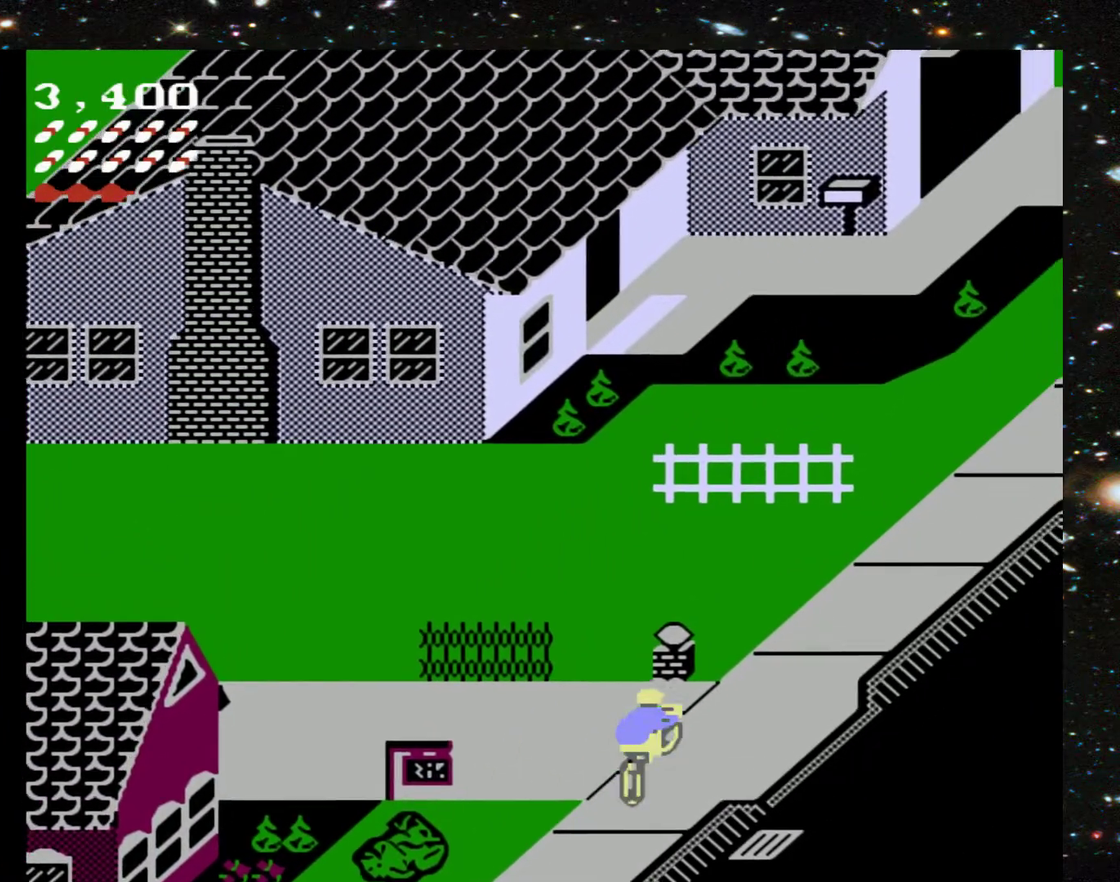
{"buttons": ["DPAD_UP"], "events": []}
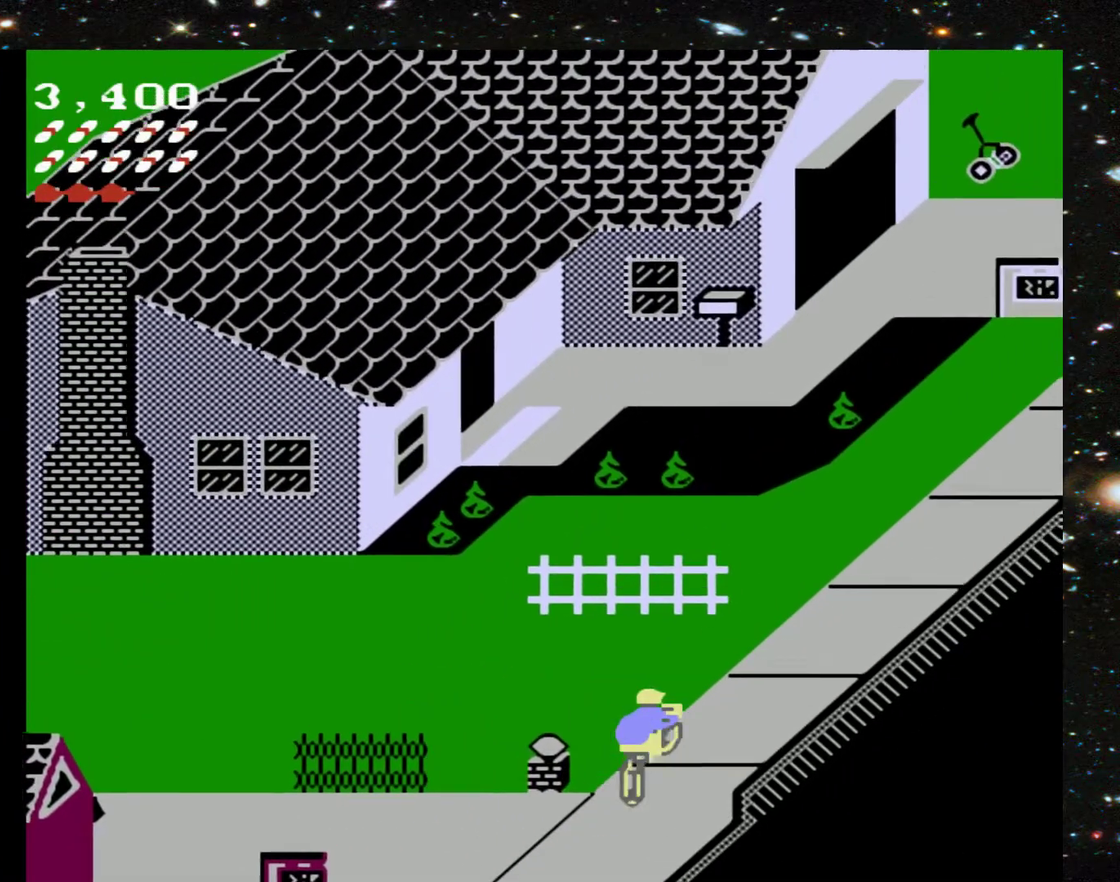
{"buttons": ["DPAD_UP"], "events": [[67, "DPAD_LEFT", "down"], [467, "DPAD_LEFT", "up"]]}
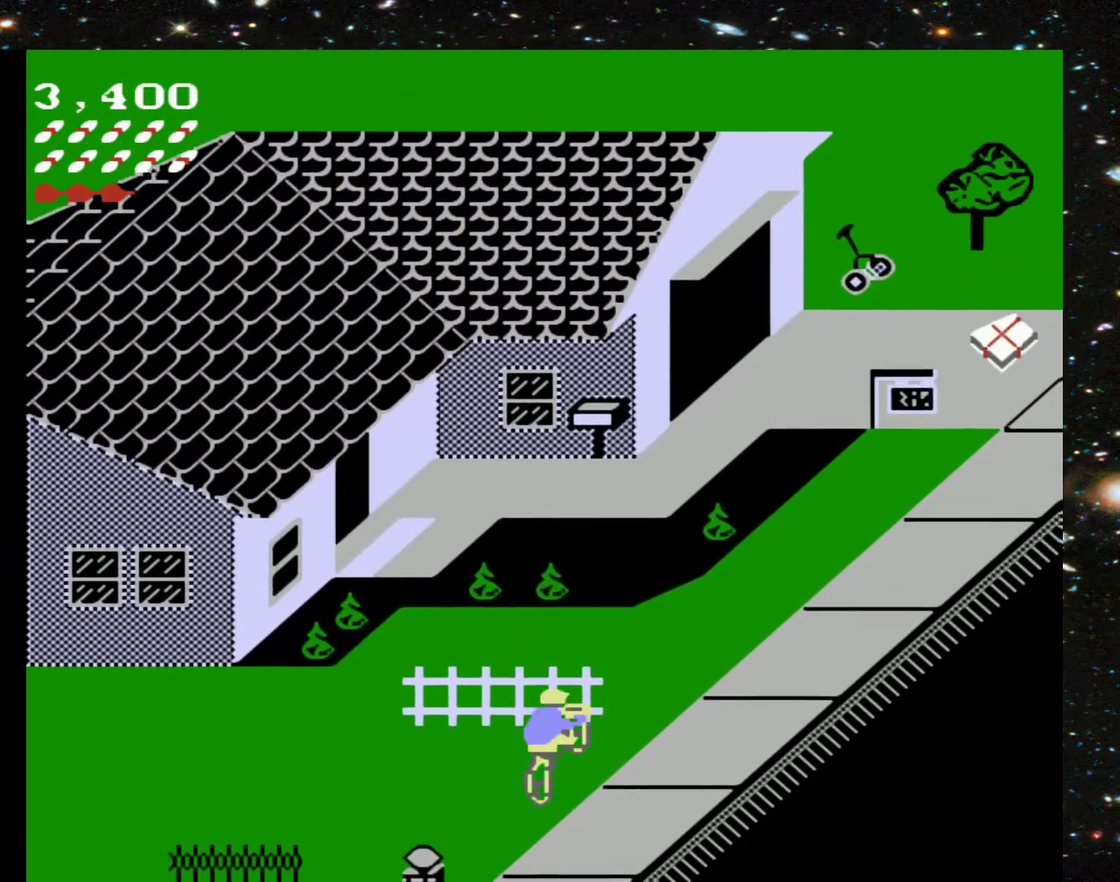
{"buttons": ["DPAD_UP"], "events": [[333, "X", "down"], [467, "X", "up"]]}
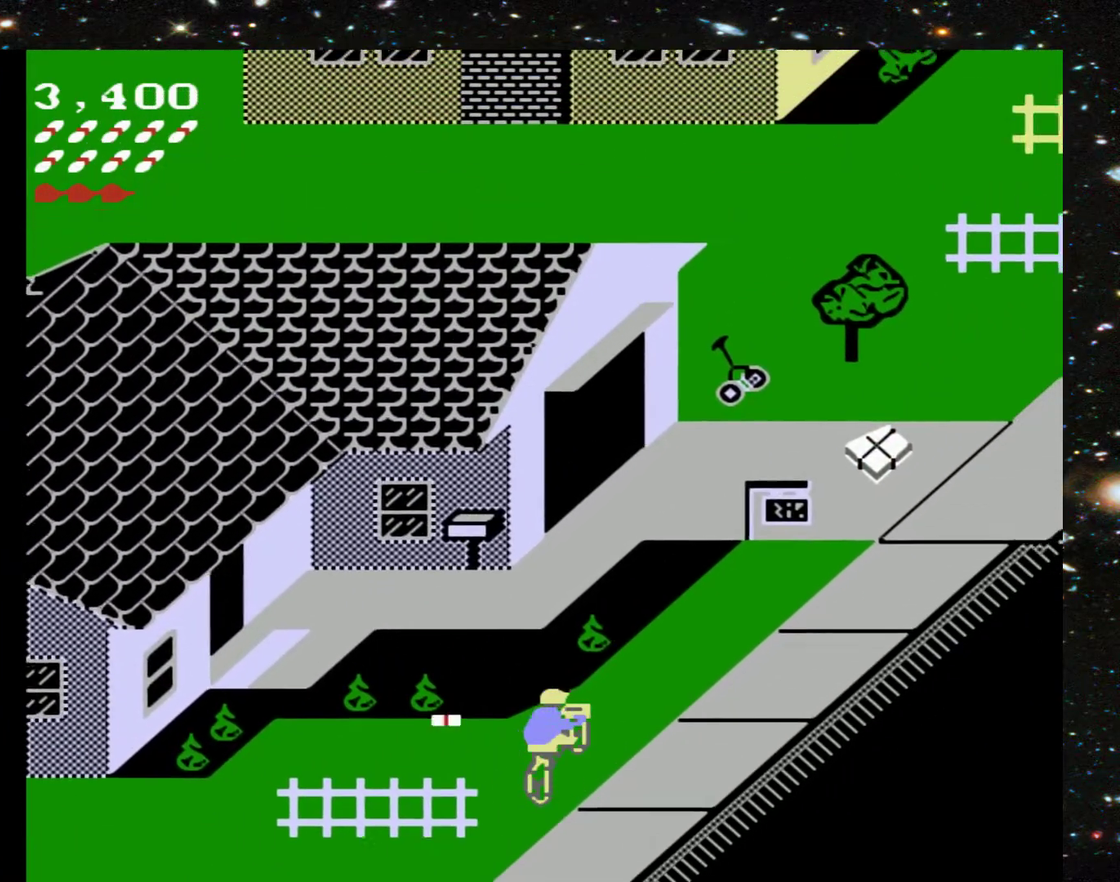
{"buttons": ["DPAD_UP"], "events": []}
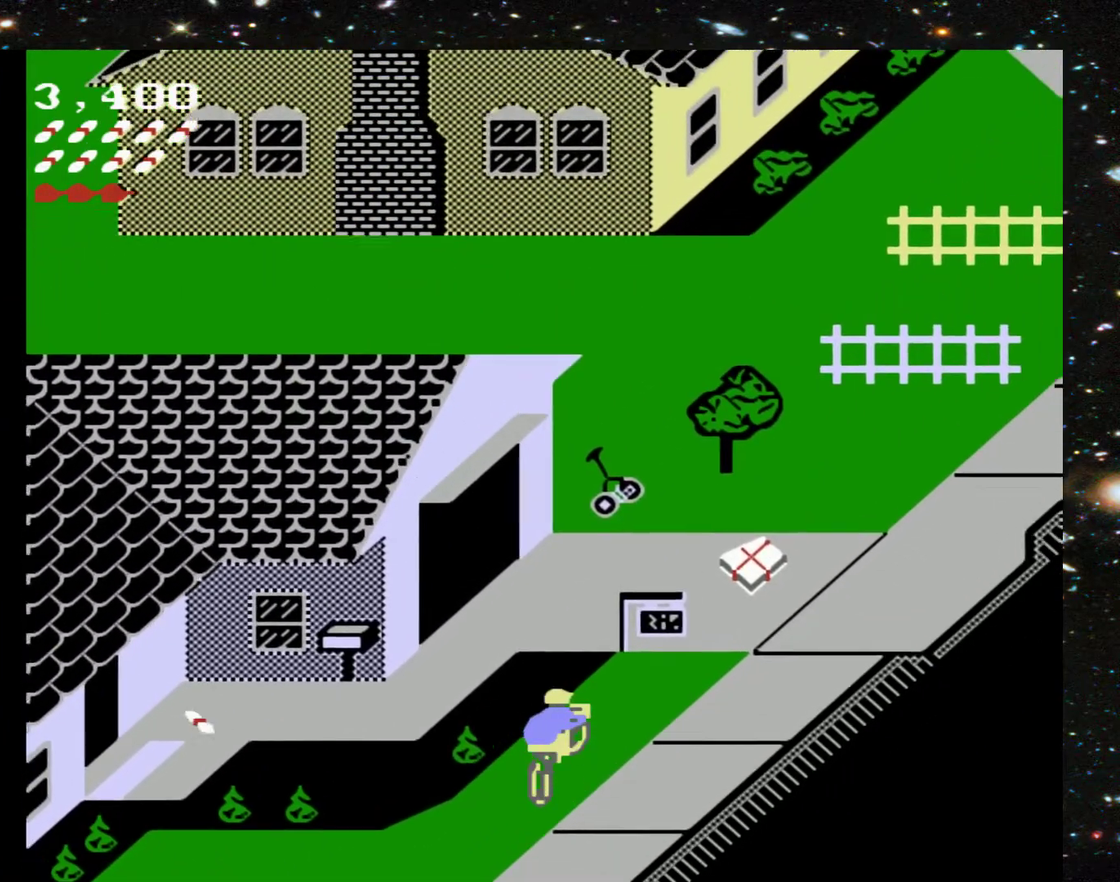
{"buttons": ["DPAD_UP"], "events": []}
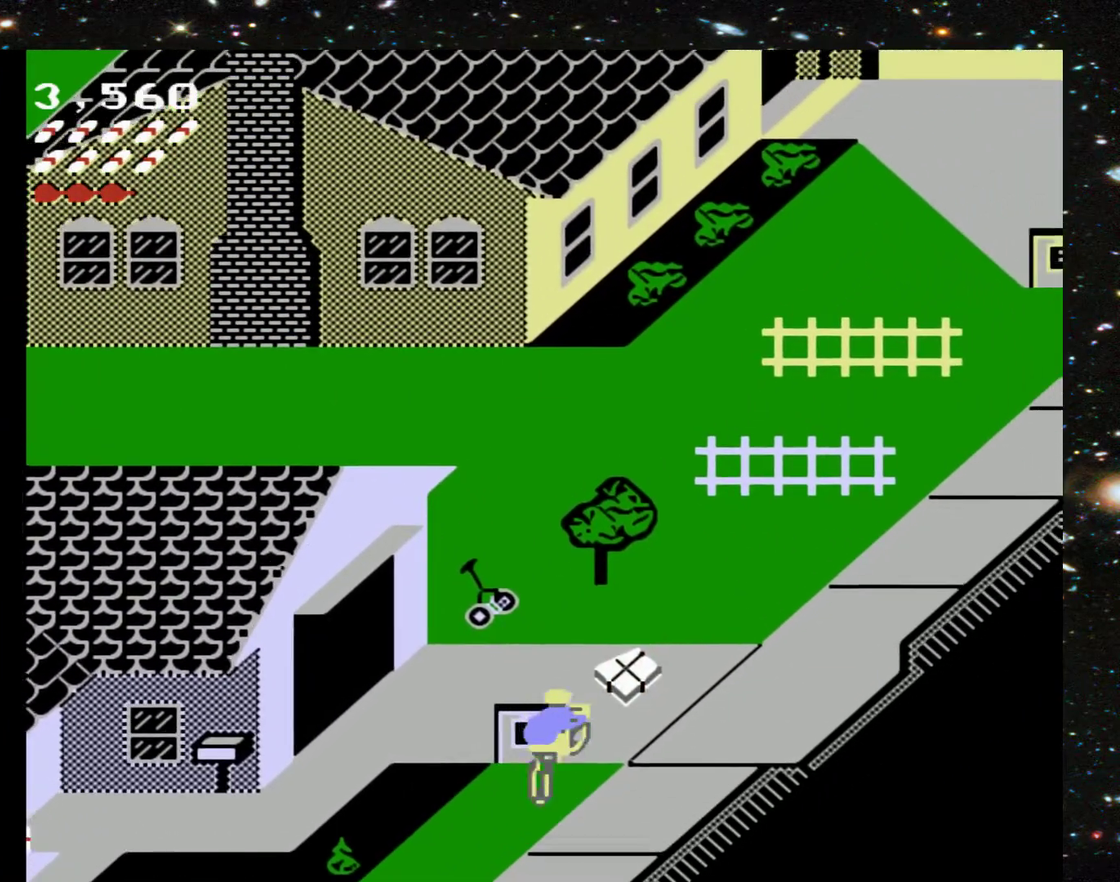
{"buttons": ["DPAD_UP"], "events": [[300, "DPAD_LEFT", "down"], [500, "DPAD_LEFT", "up"]]}
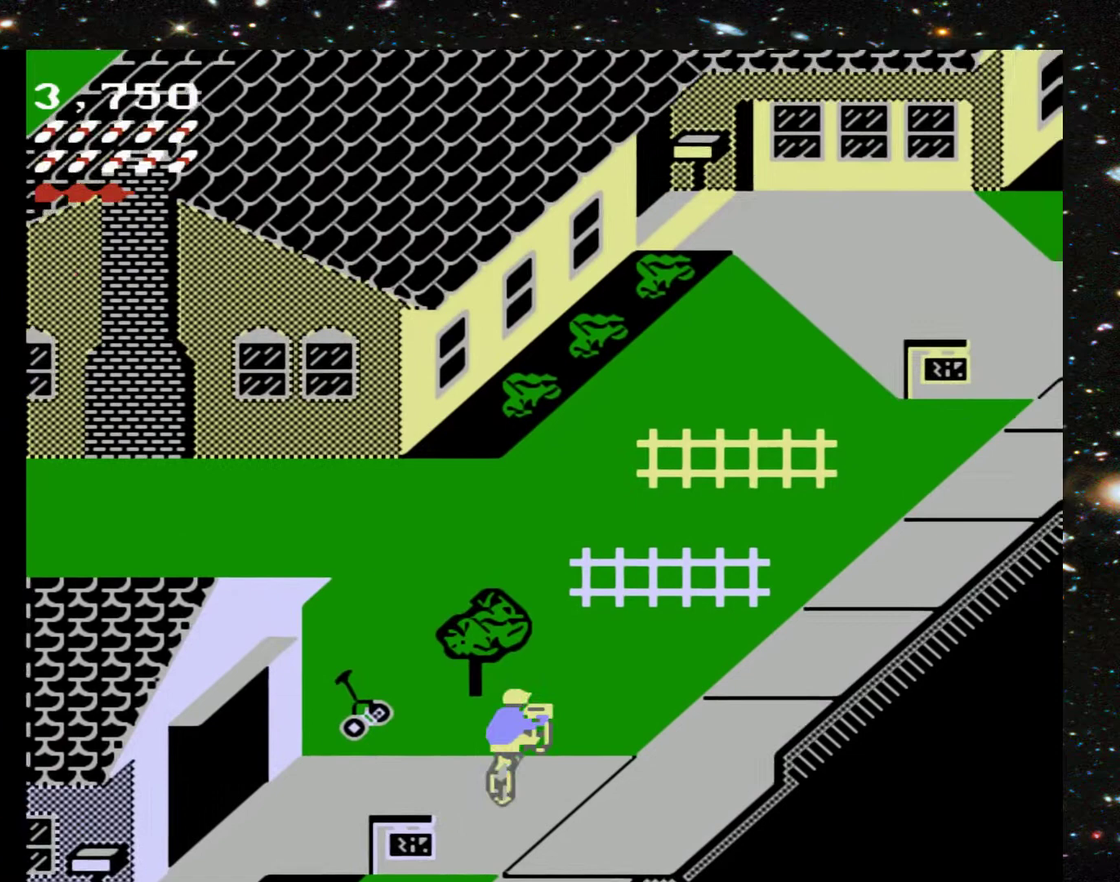
{"buttons": ["DPAD_UP", "DPAD_RIGHT"], "events": [[200, "DPAD_RIGHT", "down"]]}
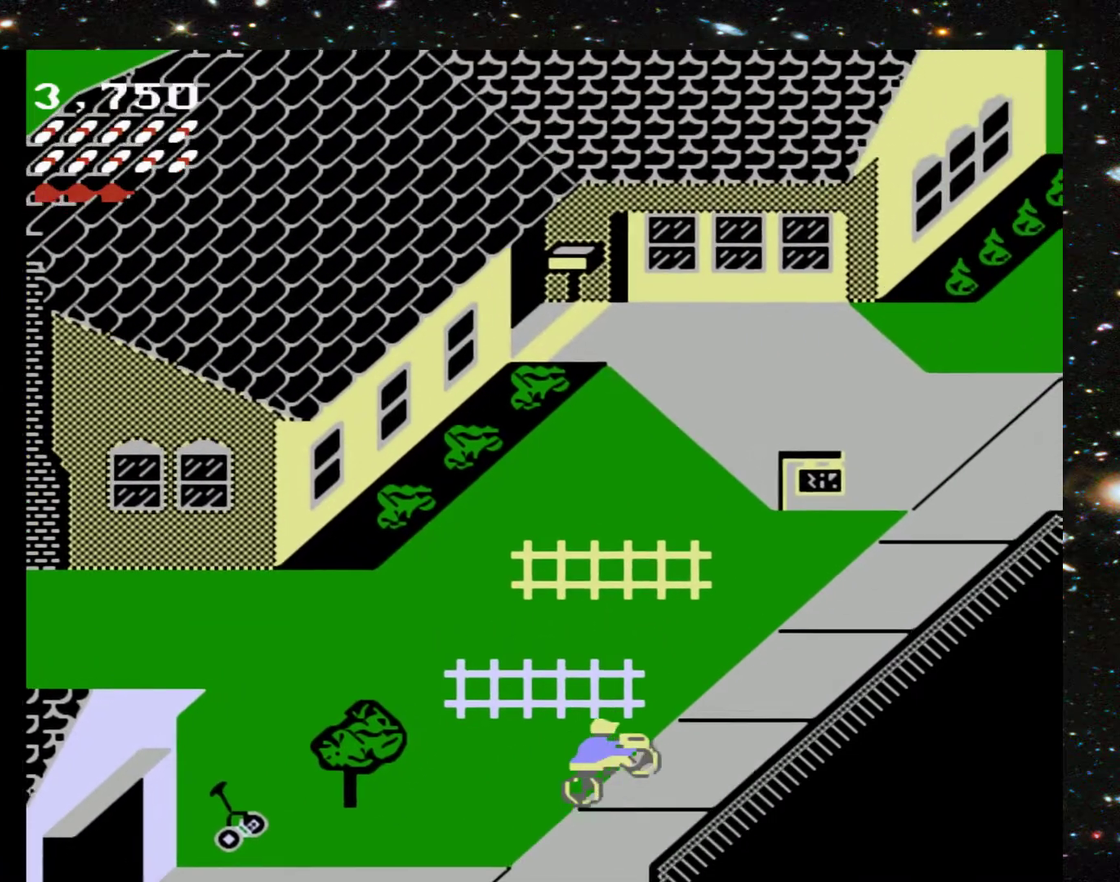
{"buttons": ["DPAD_UP"], "events": [[267, "DPAD_RIGHT", "up"]]}
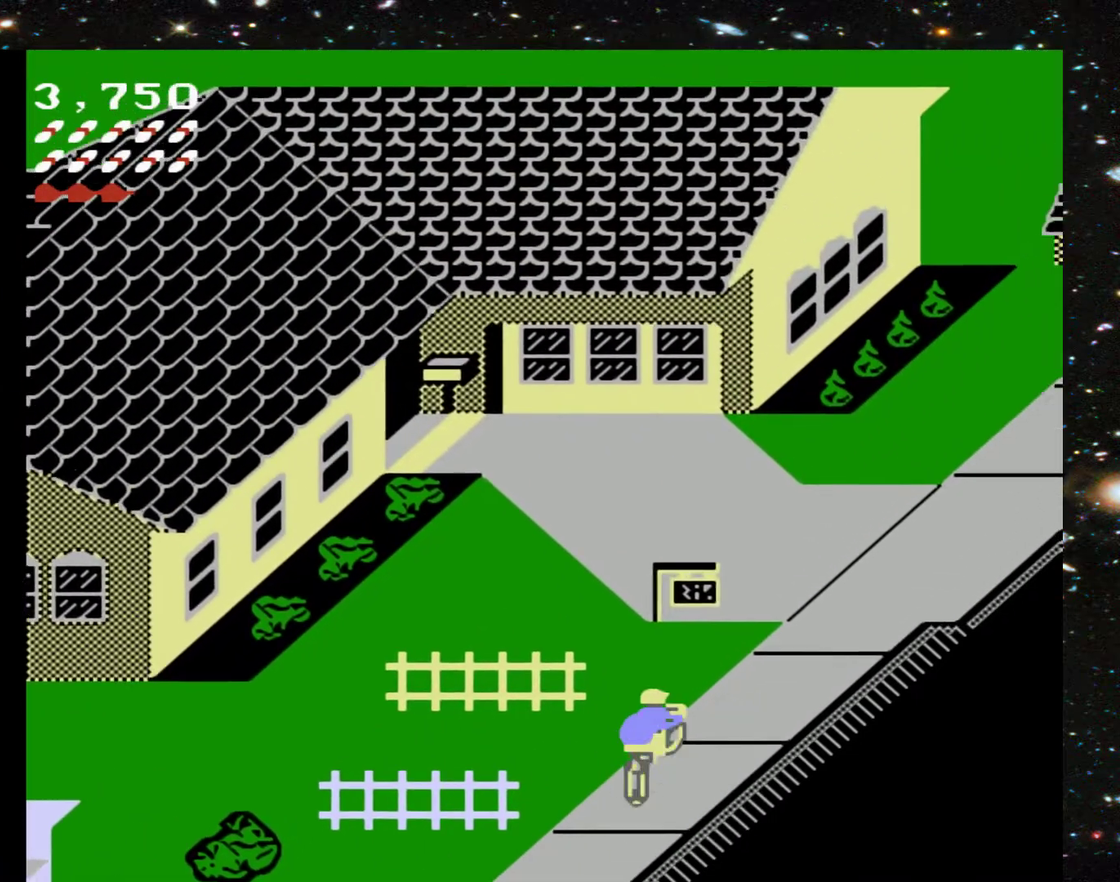
{"buttons": ["DPAD_UP"], "events": [[200, "DPAD_LEFT", "down"], [500, "DPAD_LEFT", "up"]]}
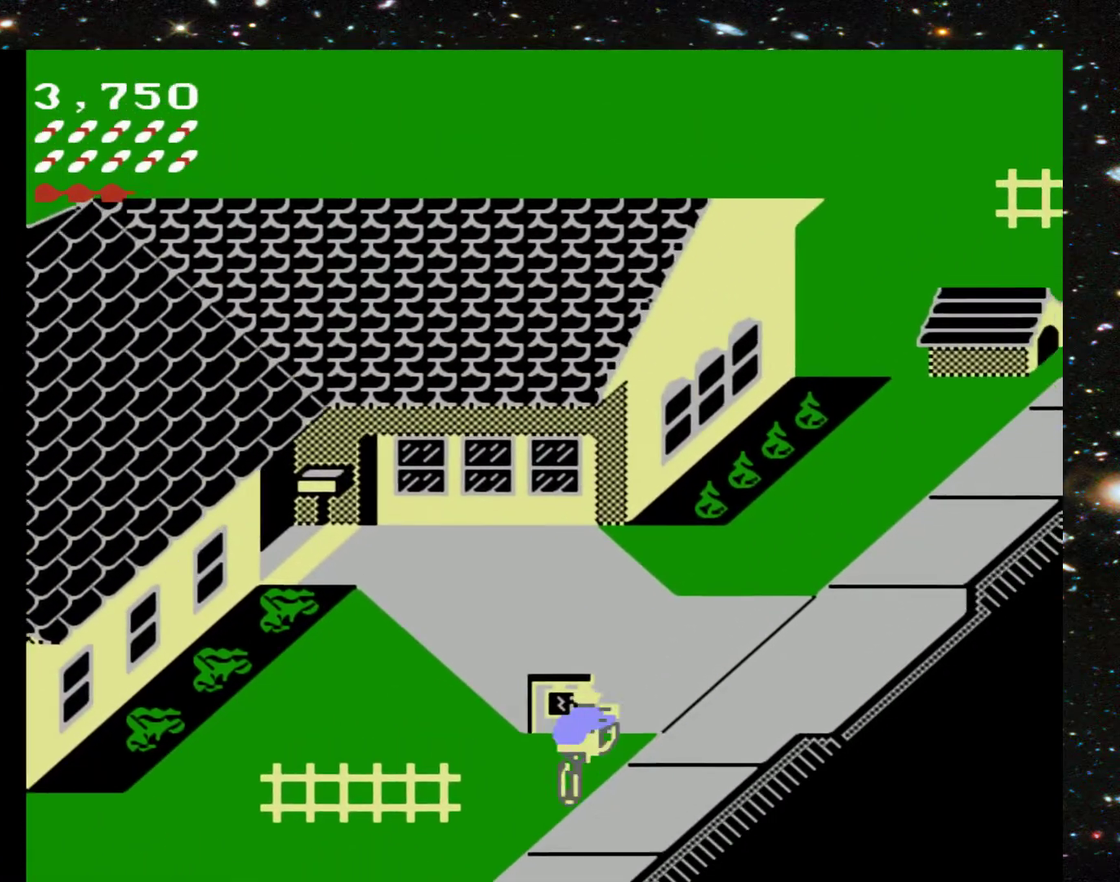
{"buttons": ["DPAD_UP", "DPAD_RIGHT"], "events": [[233, "DPAD_RIGHT", "down"]]}
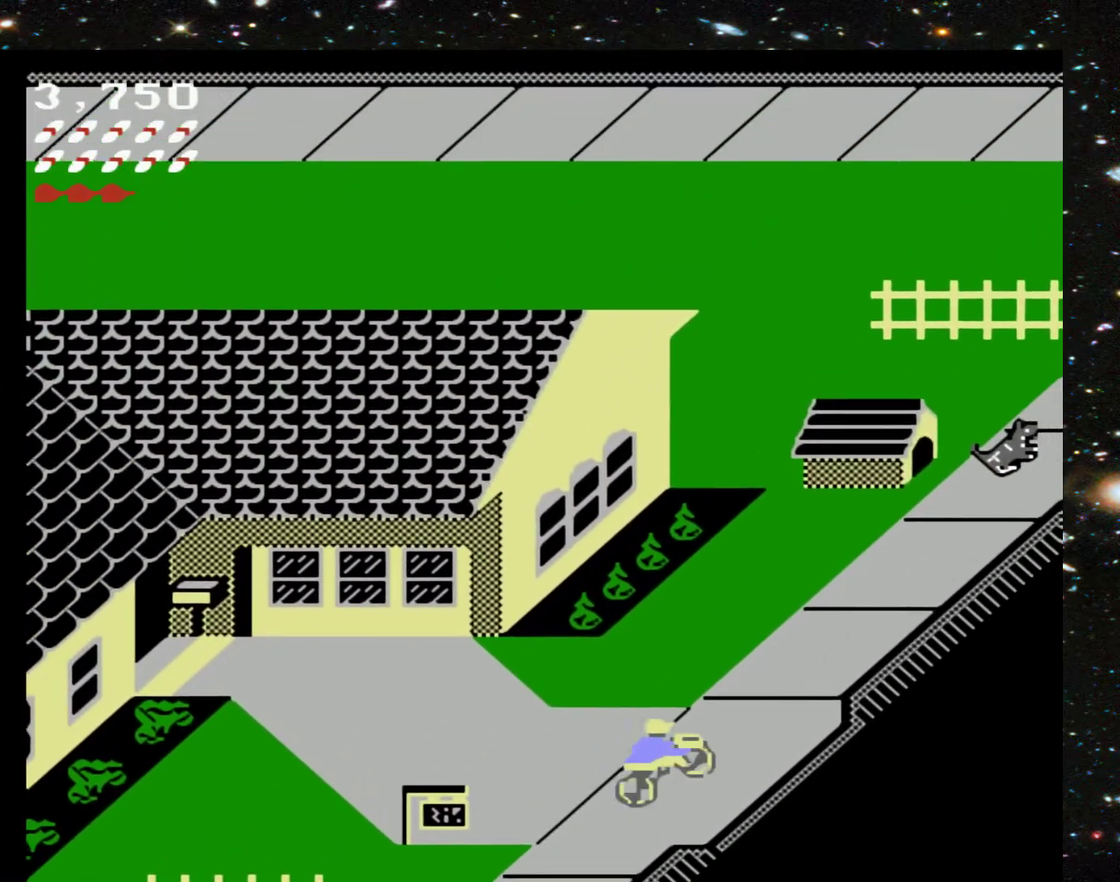
{"buttons": ["DPAD_UP"], "events": [[133, "DPAD_RIGHT", "up"]]}
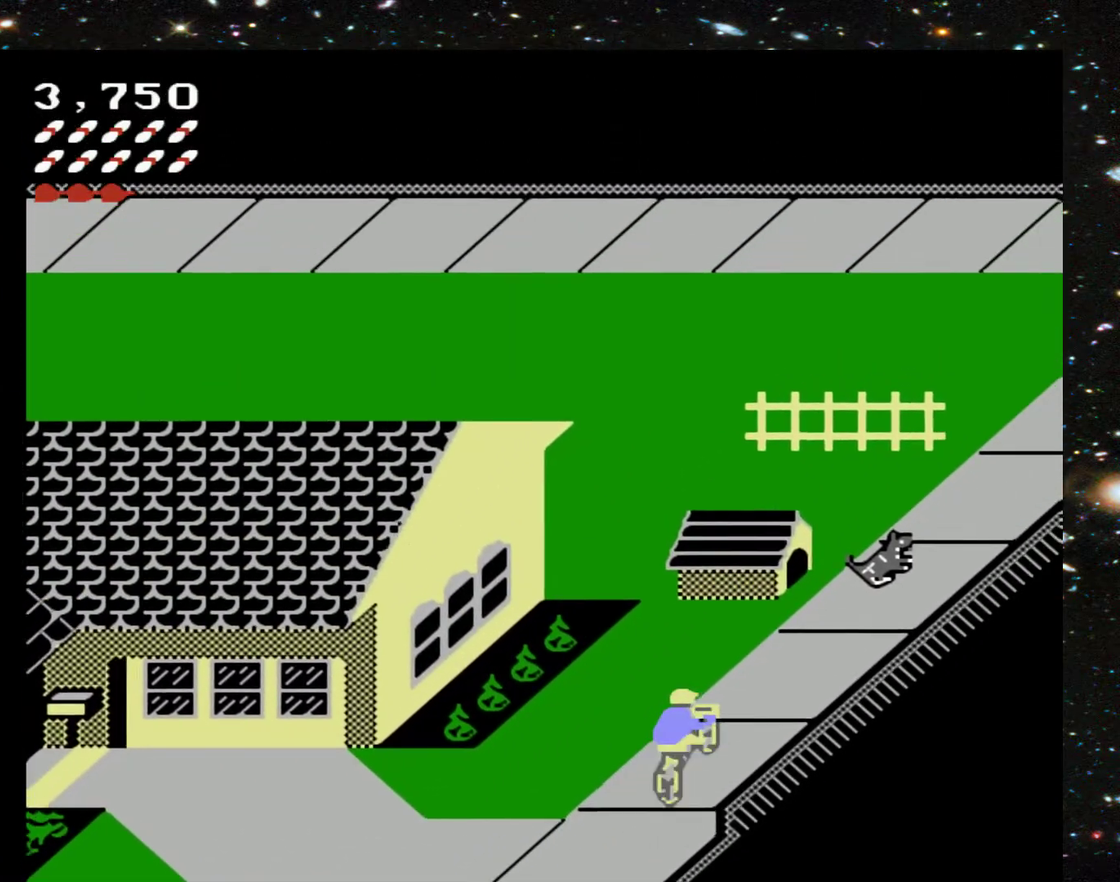
{"buttons": ["DPAD_UP"], "events": []}
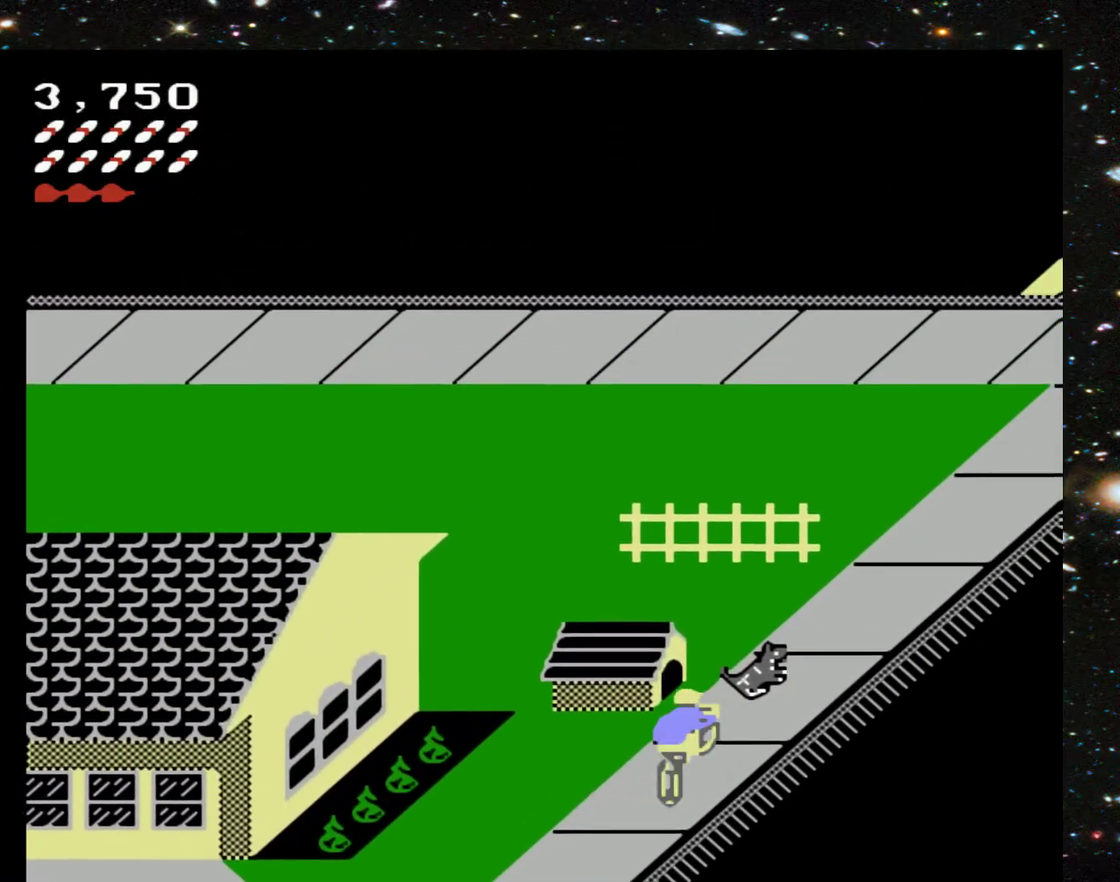
{"buttons": ["DPAD_UP"], "events": []}
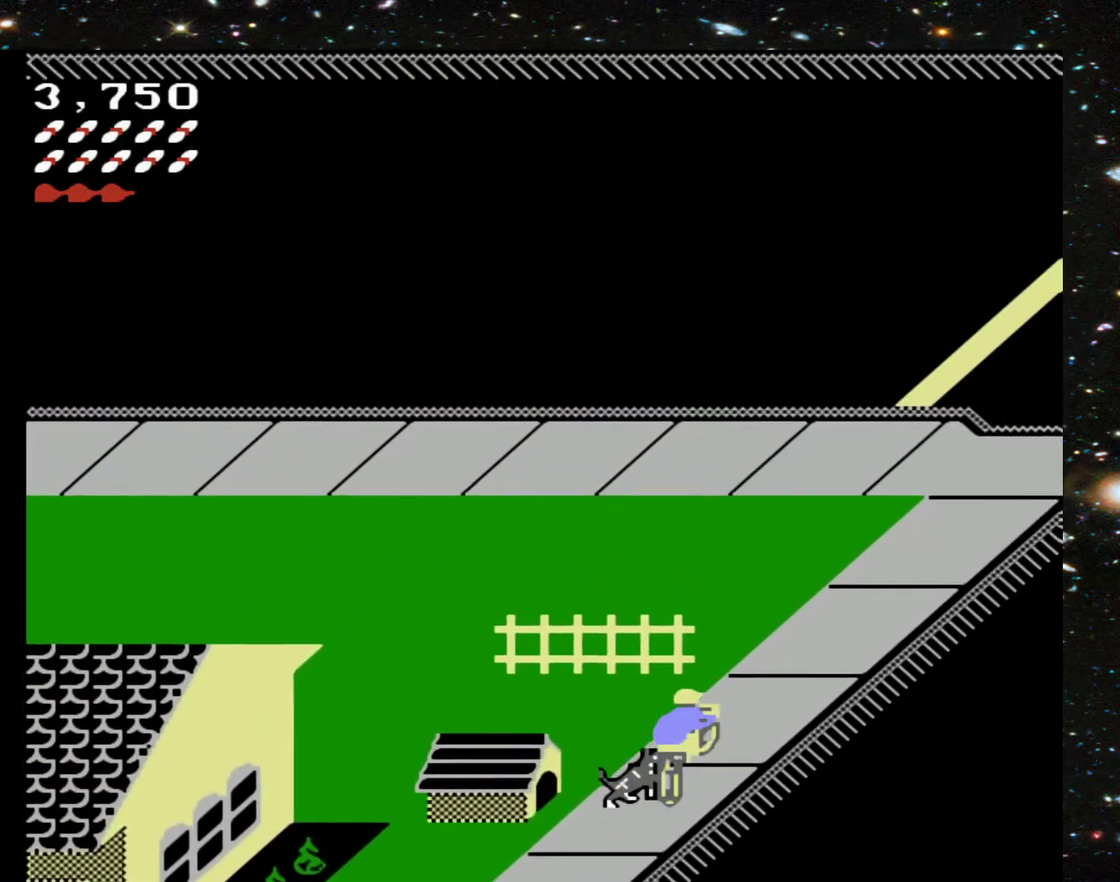
{"buttons": ["DPAD_UP"], "events": []}
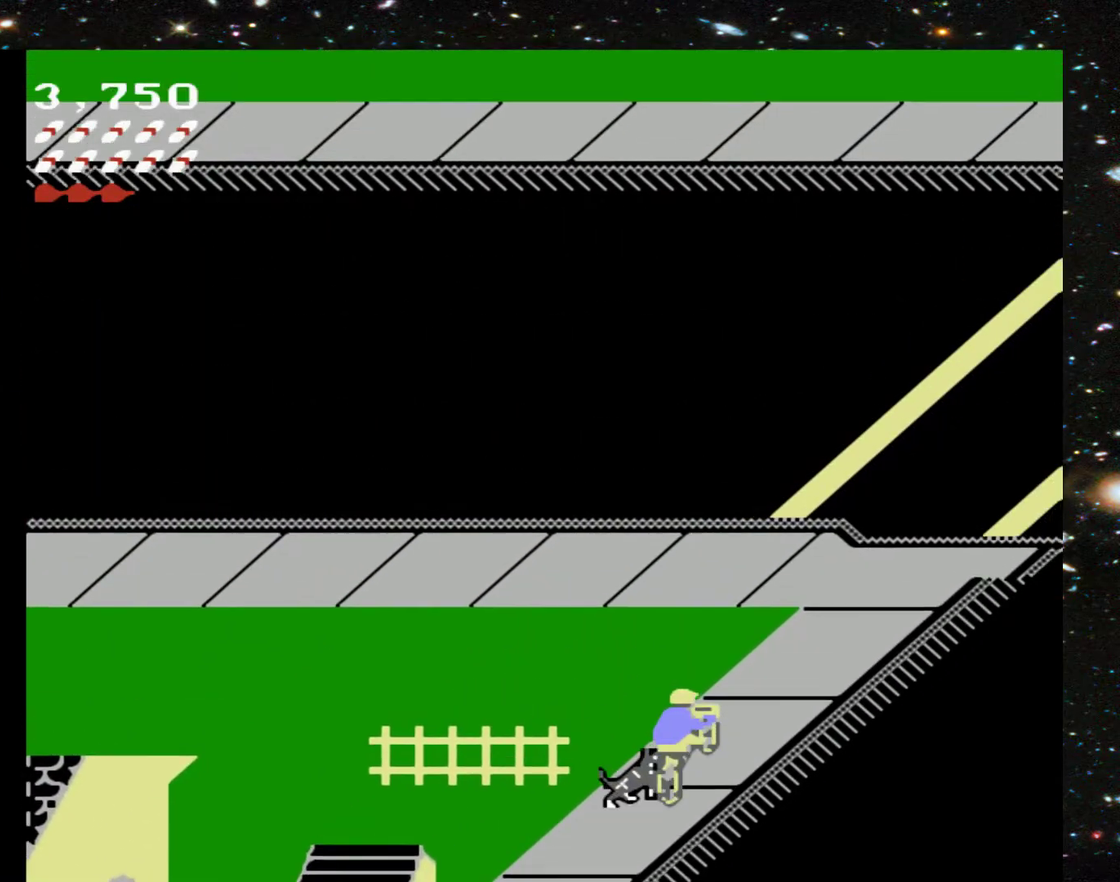
{"buttons": ["DPAD_UP"], "events": []}
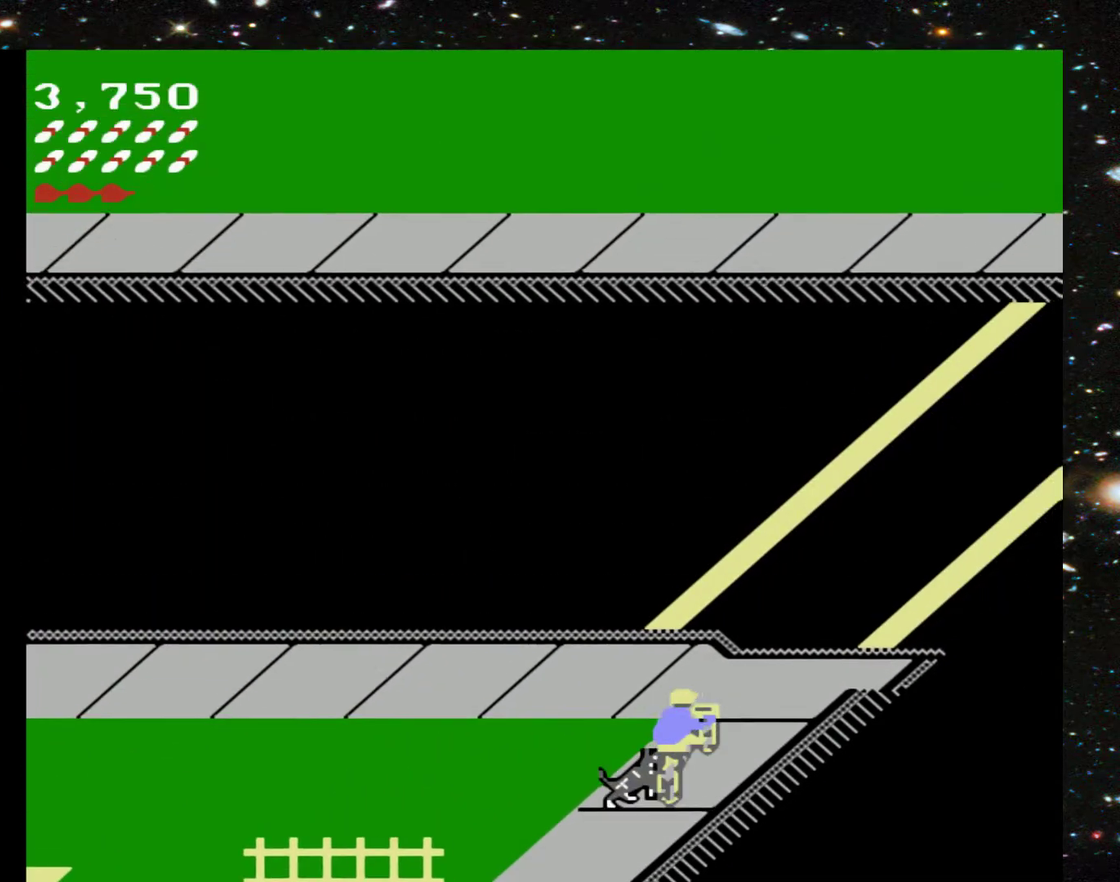
{"buttons": ["DPAD_UP", "DPAD_LEFT"], "events": [[367, "DPAD_LEFT", "down"]]}
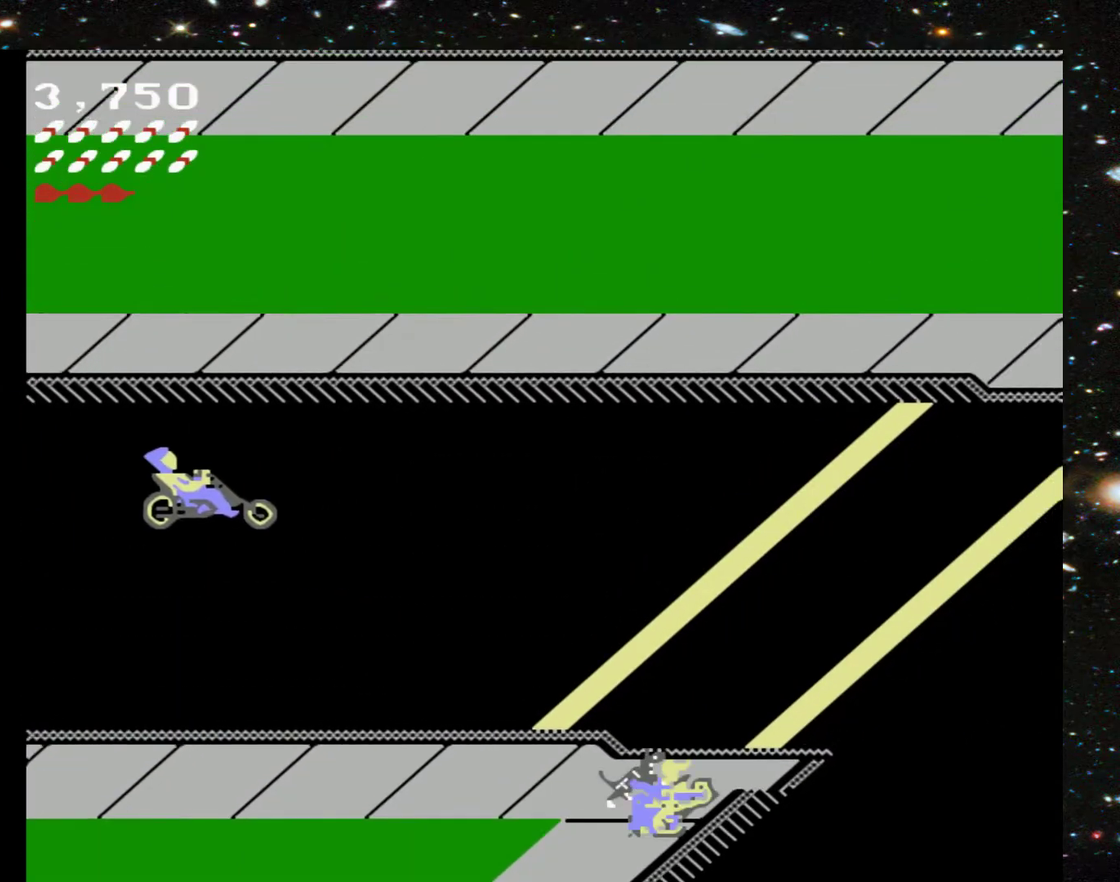
{"buttons": [], "events": [[100, "DPAD_LEFT", "up"], [133, "DPAD_UP", "up"]]}